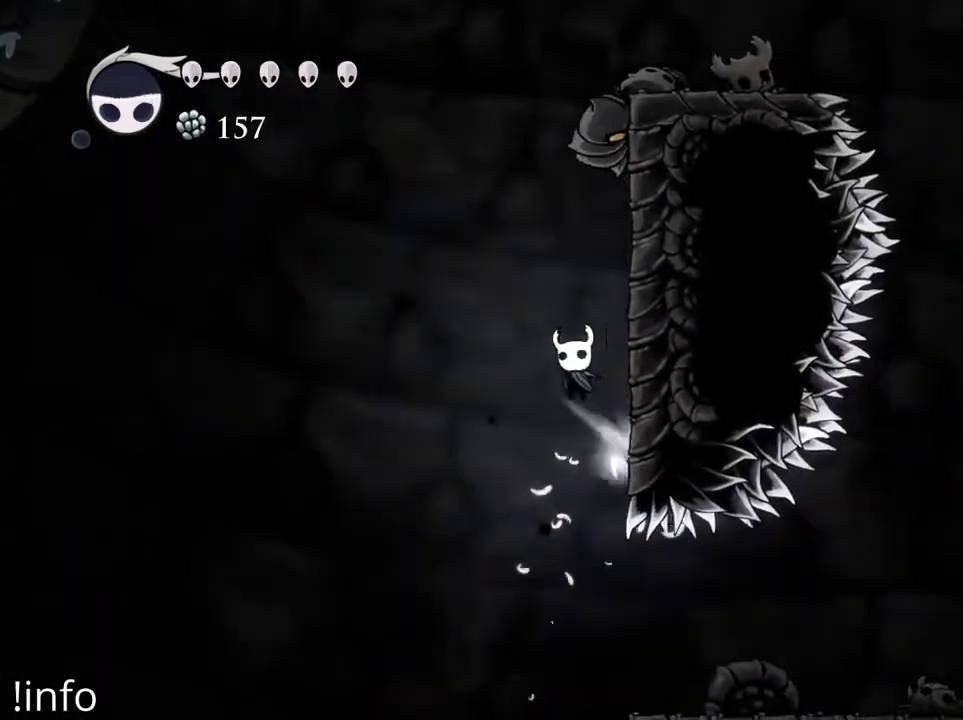
Gameplay with a controller (Xbox layout); each line is a JSON object with the inputs held at the frame after it. "events" lists button and stick changes between this image and that frame as [ms after this image, input, new state], when the widget could be followed in between.
{"buttons": ["DPAD_UP"], "left_stick": "center", "right_stick": "center", "events": [[233, "A", "up"], [333, "DPAD_RIGHT", "up"], [333, "DPAD_UP", "down"], [367, "X", "down"], [467, "X", "up"]]}
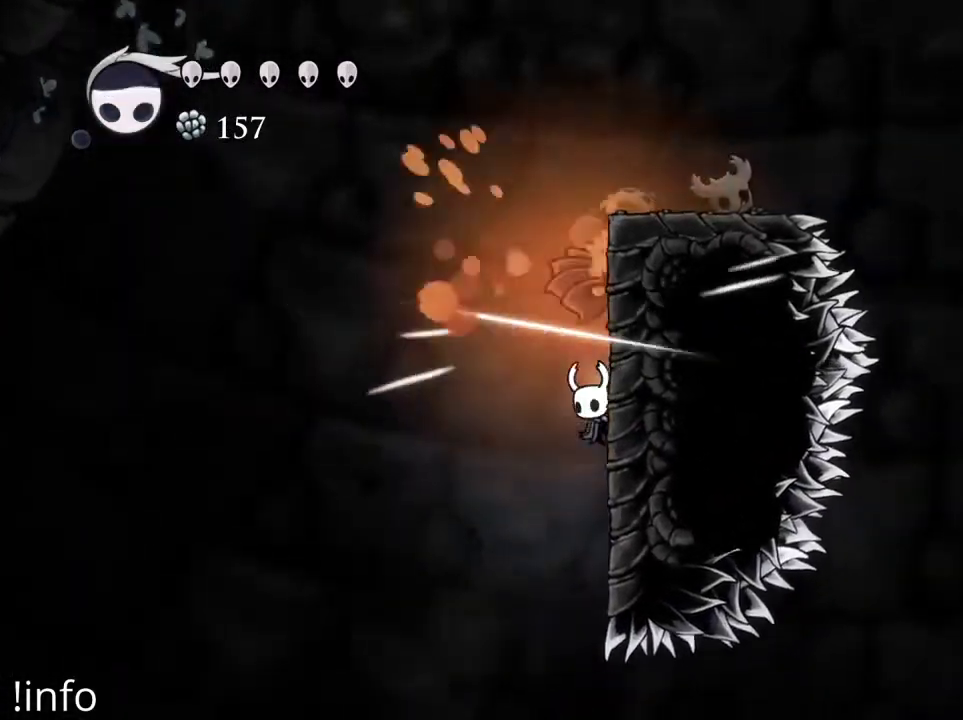
{"buttons": ["X", "DPAD_UP"], "left_stick": "center", "right_stick": "center", "events": [[33, "DPAD_RIGHT", "down"], [33, "DPAD_UP", "up"], [167, "A", "down"], [367, "A", "up"], [400, "DPAD_UP", "down"], [433, "X", "down"], [467, "DPAD_RIGHT", "up"]]}
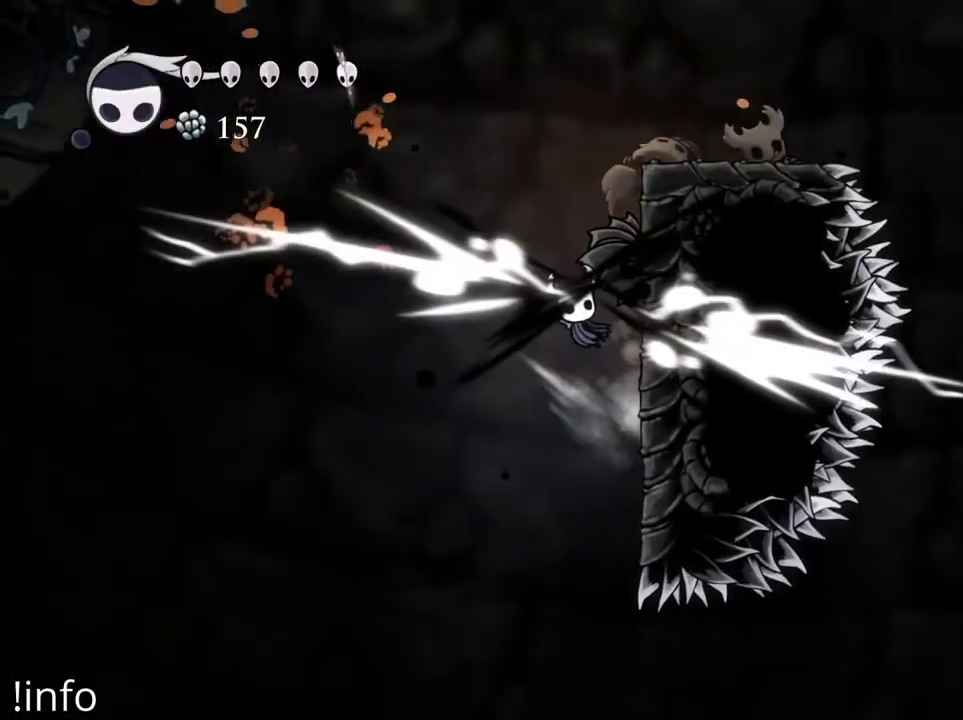
{"buttons": ["DPAD_RIGHT"], "left_stick": "center", "right_stick": "center", "events": [[33, "X", "up"], [67, "DPAD_RIGHT", "down"], [100, "DPAD_UP", "up"]]}
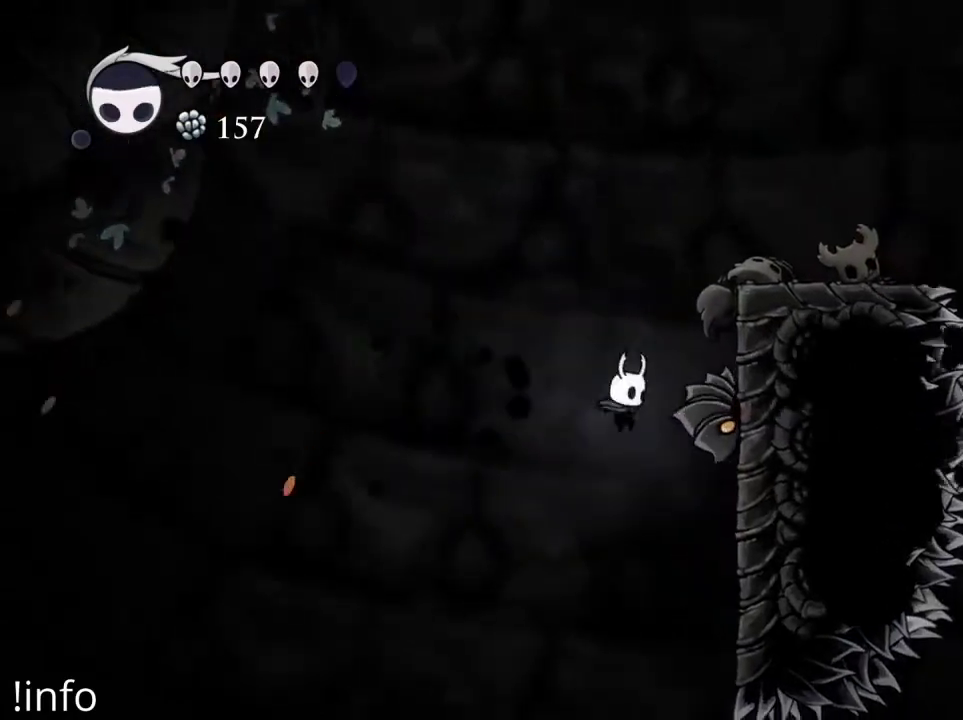
{"buttons": ["A", "DPAD_RIGHT"], "left_stick": "center", "right_stick": "center", "events": [[100, "DPAD_UP", "down"], [100, "X", "down"], [167, "DPAD_RIGHT", "up"], [200, "X", "up"], [233, "DPAD_RIGHT", "down"], [267, "A", "down"], [300, "DPAD_UP", "up"]]}
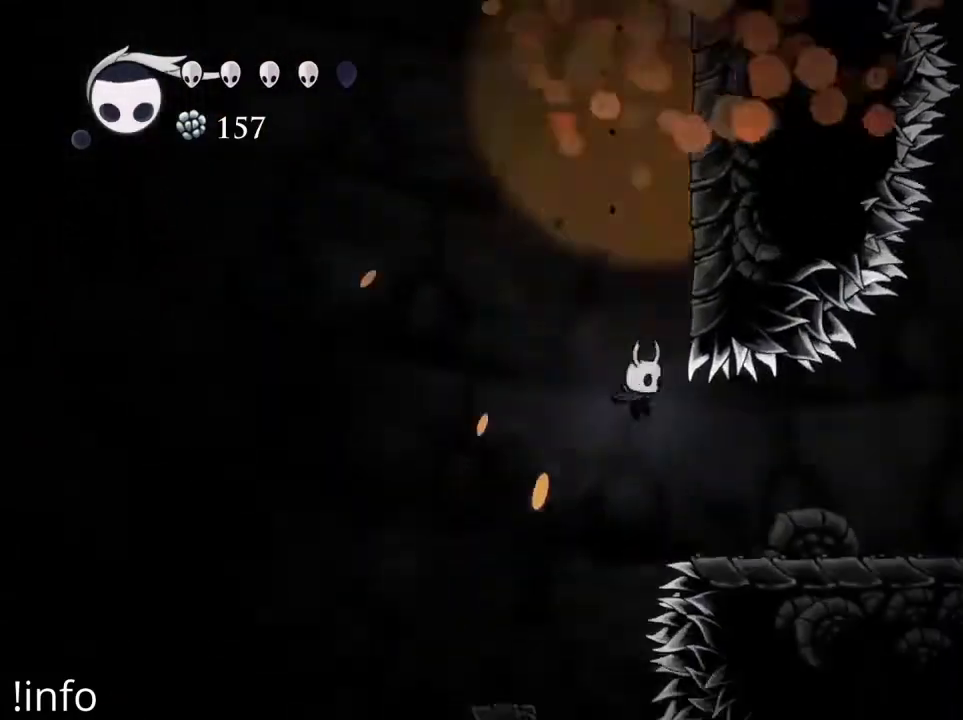
{"buttons": [], "left_stick": "center", "right_stick": "center", "events": [[133, "A", "up"], [133, "DPAD_RIGHT", "up"], [200, "A", "down"], [267, "DPAD_RIGHT", "down"], [367, "A", "up"], [367, "DPAD_RIGHT", "up"]]}
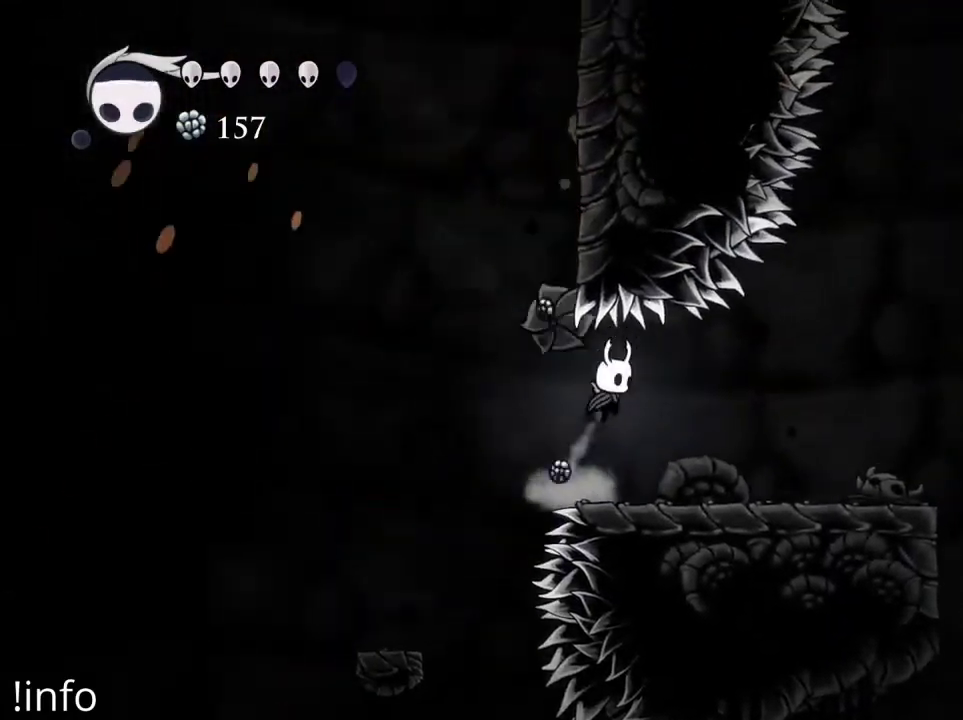
{"buttons": ["DPAD_LEFT"], "left_stick": "center", "right_stick": "center", "events": [[67, "DPAD_RIGHT", "down"], [200, "DPAD_RIGHT", "up"], [333, "DPAD_LEFT", "down"]]}
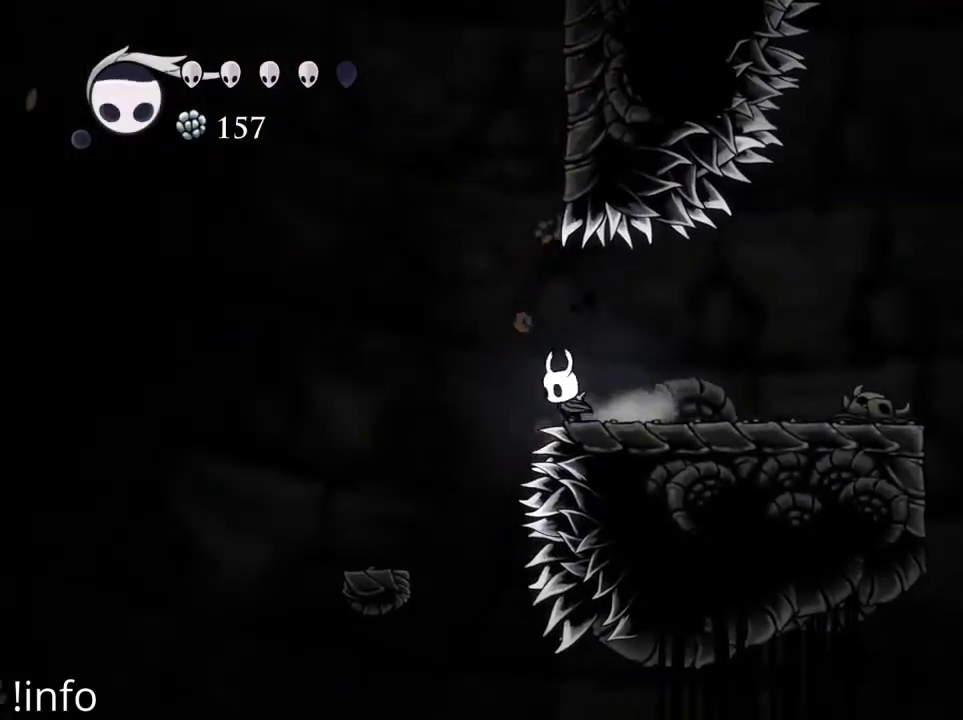
{"buttons": ["A", "DPAD_RIGHT"], "left_stick": "center", "right_stick": "center", "events": [[33, "A", "down"], [267, "DPAD_LEFT", "up"], [300, "A", "up"], [300, "DPAD_RIGHT", "down"], [367, "A", "down"]]}
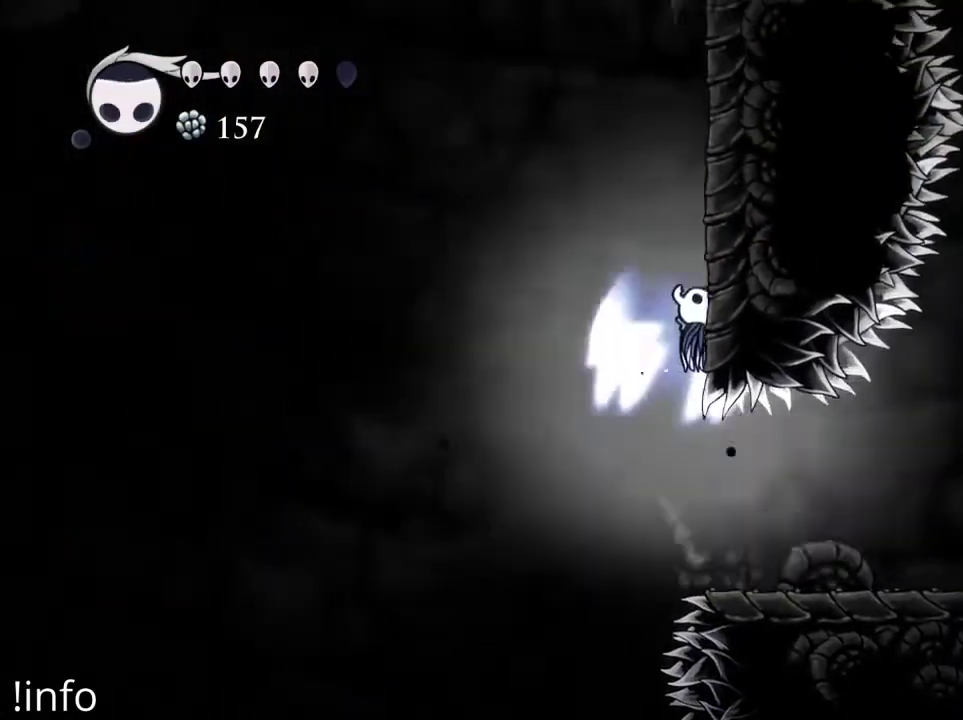
{"buttons": ["DPAD_RIGHT"], "left_stick": "center", "right_stick": "center", "events": [[200, "A", "up"], [233, "A", "down"], [500, "A", "up"]]}
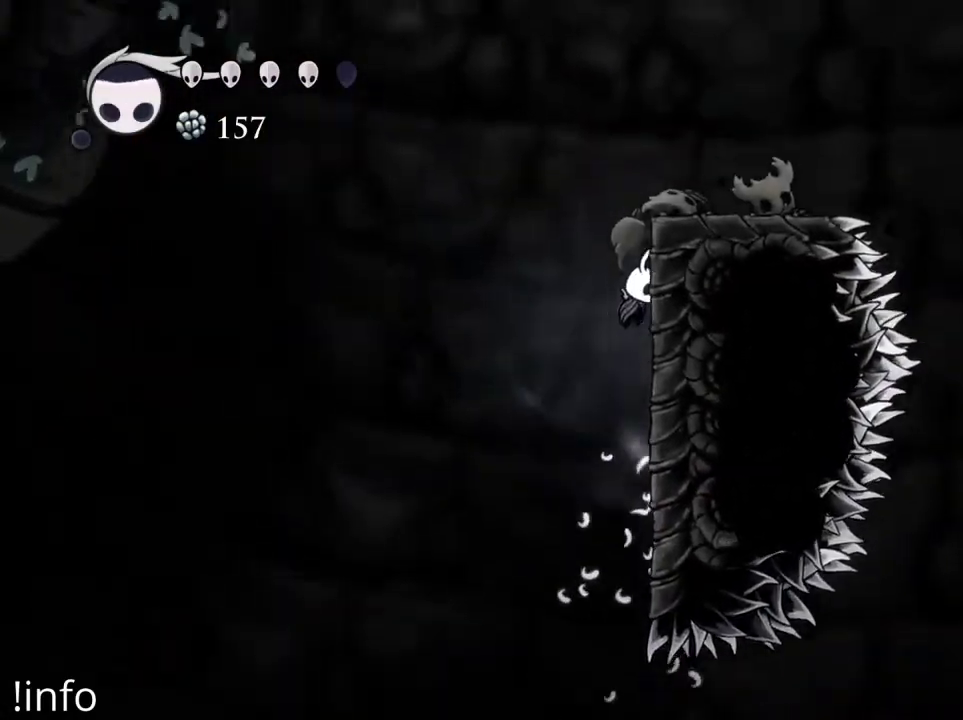
{"buttons": ["DPAD_RIGHT"], "left_stick": "center", "right_stick": "center", "events": [[100, "A", "down"], [400, "A", "up"]]}
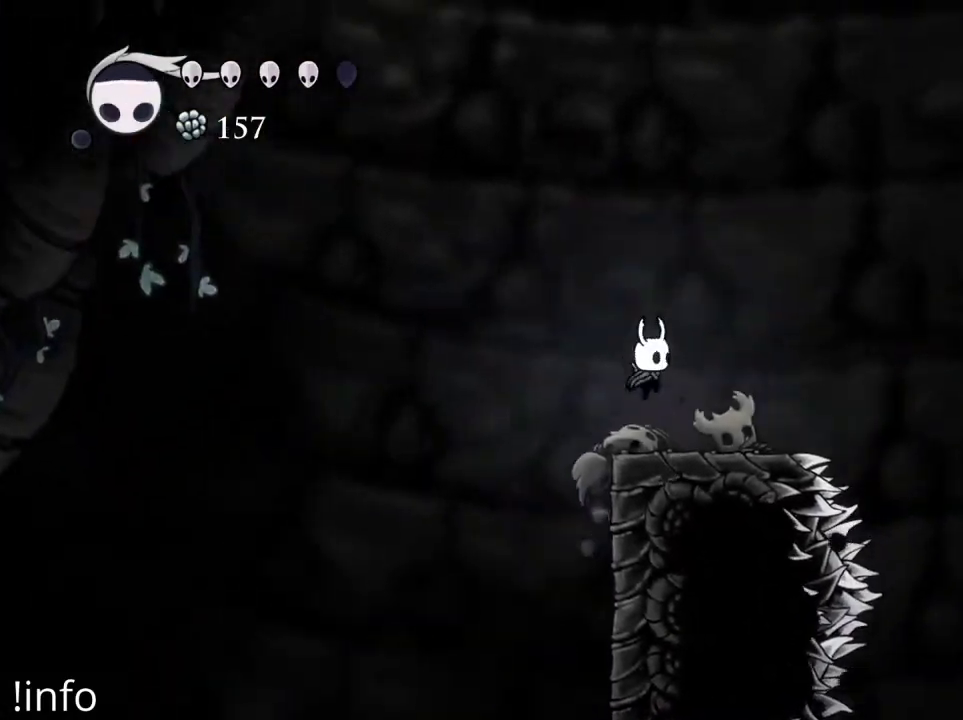
{"buttons": ["A", "DPAD_LEFT"], "left_stick": "center", "right_stick": "center", "events": [[100, "DPAD_RIGHT", "up"], [133, "DPAD_LEFT", "down"], [167, "A", "down"]]}
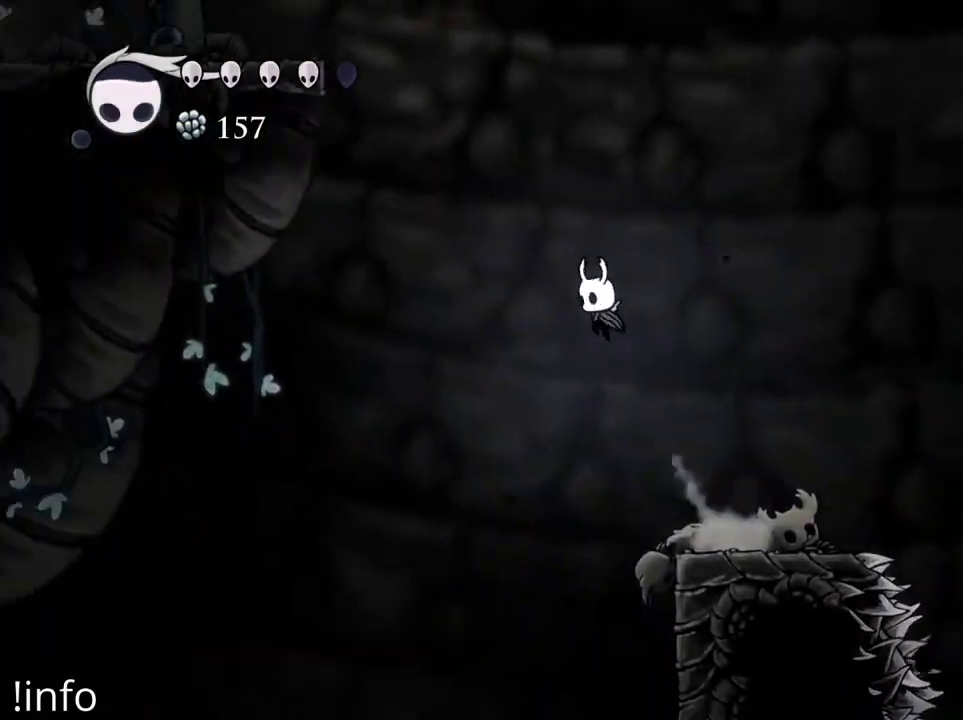
{"buttons": ["A", "DPAD_LEFT"], "left_stick": "center", "right_stick": "center", "events": [[33, "A", "up"], [100, "A", "down"]]}
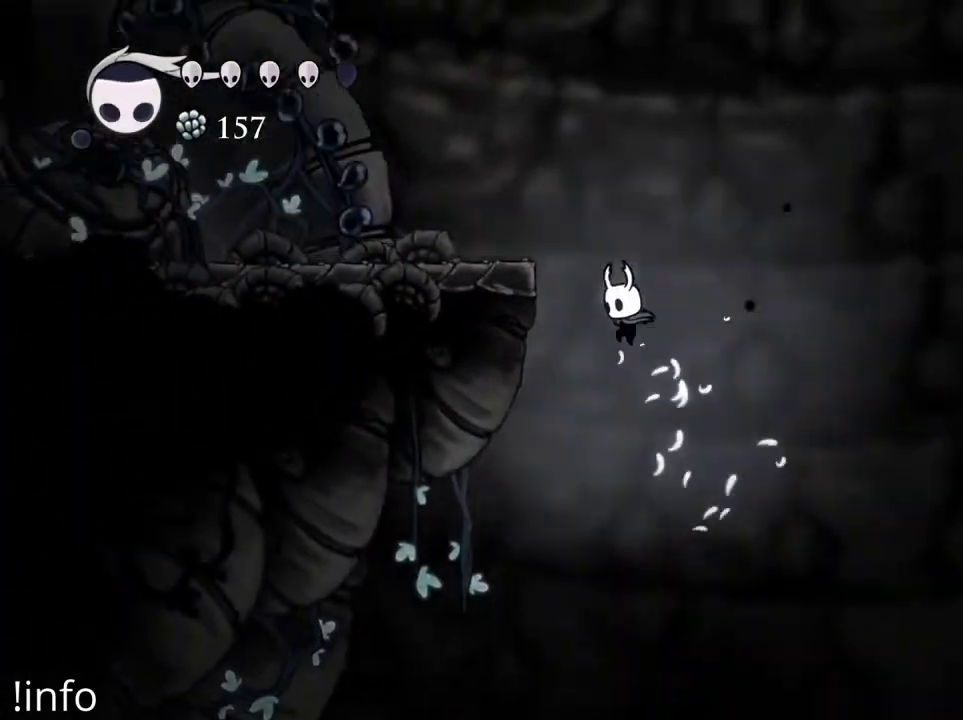
{"buttons": ["A", "DPAD_RIGHT"], "left_stick": "center", "right_stick": "center", "events": [[67, "A", "up"], [133, "DPAD_LEFT", "up"], [133, "R2", "down"], [167, "DPAD_RIGHT", "down"], [367, "R2", "up"], [467, "A", "down"]]}
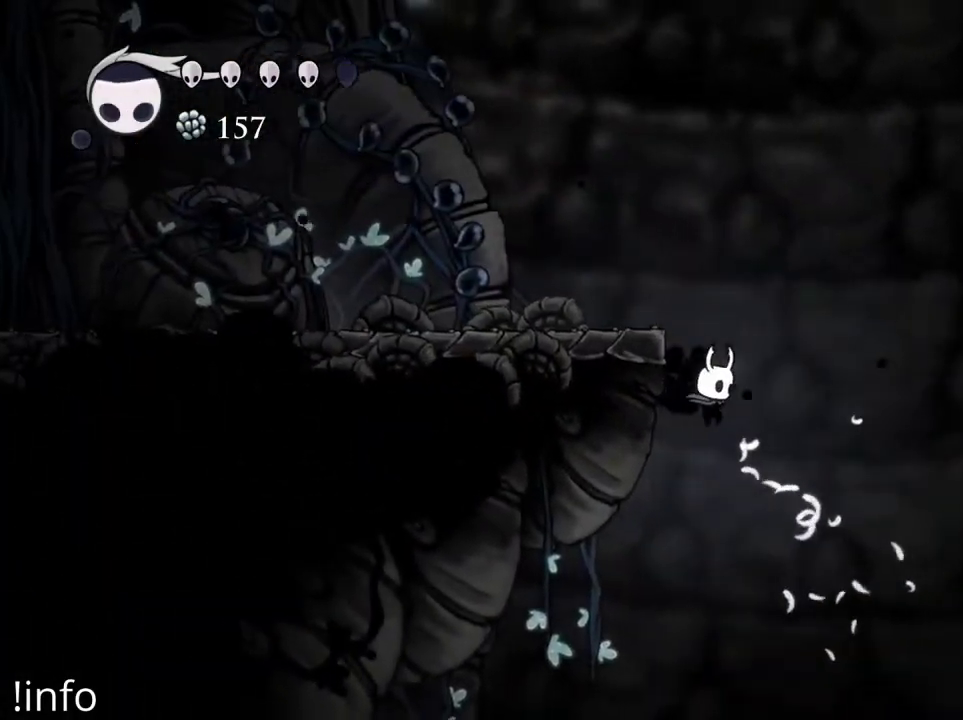
{"buttons": ["DPAD_RIGHT"], "left_stick": "center", "right_stick": "center", "events": [[400, "A", "up"]]}
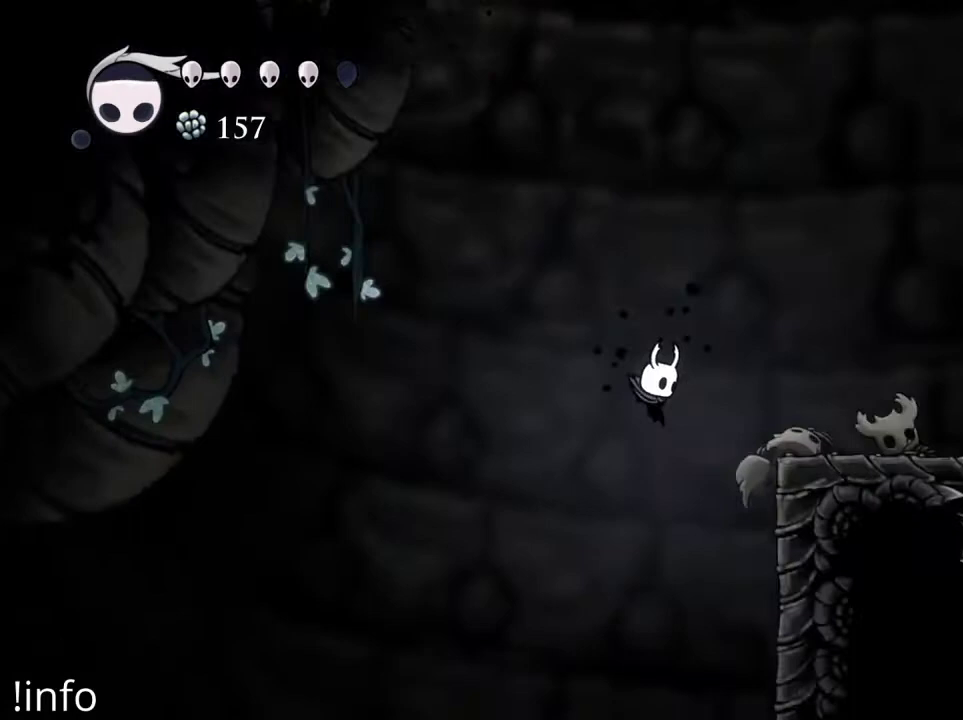
{"buttons": ["A", "DPAD_RIGHT"], "left_stick": "center", "right_stick": "center", "events": [[233, "A", "down"], [400, "A", "up"], [433, "A", "down"]]}
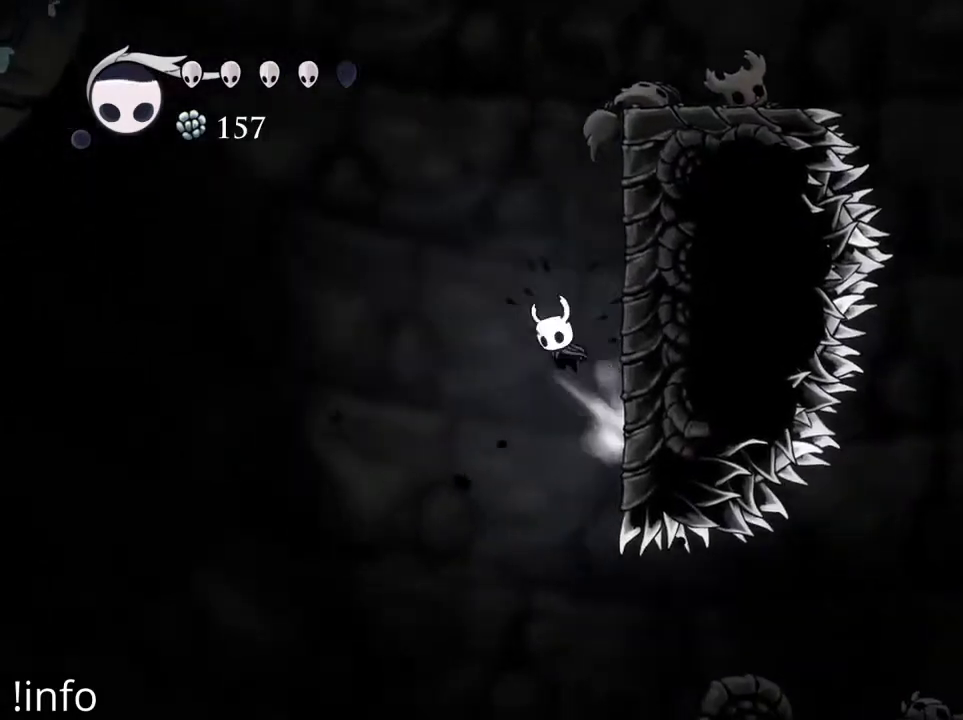
{"buttons": ["A", "DPAD_RIGHT"], "left_stick": "center", "right_stick": "center", "events": [[233, "A", "up"], [300, "A", "down"]]}
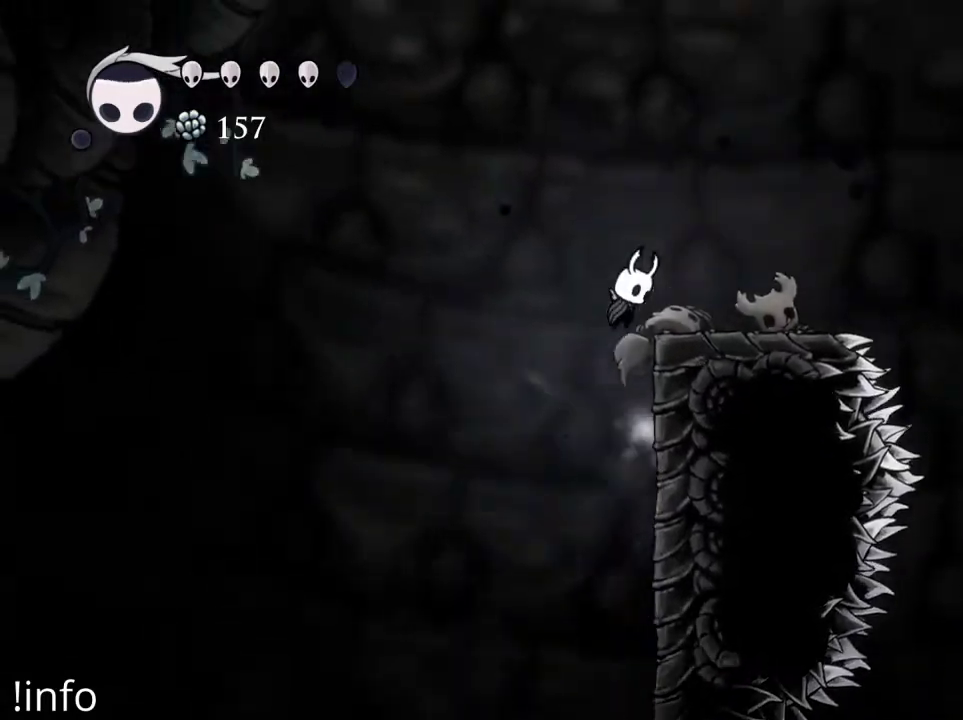
{"buttons": ["DPAD_LEFT"], "left_stick": "center", "right_stick": "center", "events": [[133, "A", "up"], [267, "DPAD_RIGHT", "up"], [433, "DPAD_LEFT", "down"]]}
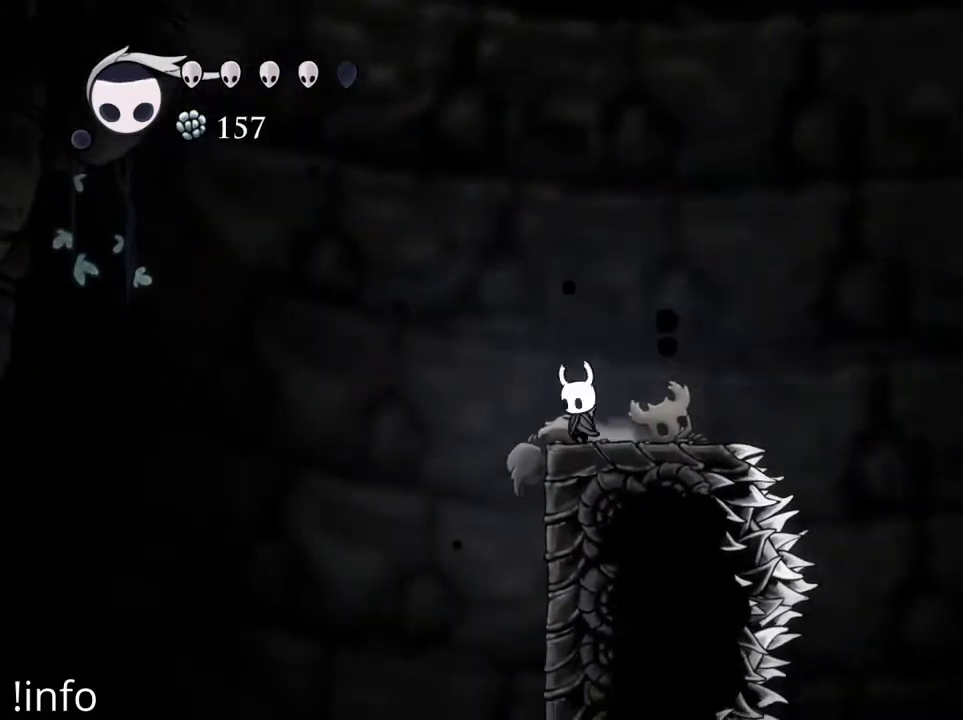
{"buttons": ["A", "DPAD_LEFT"], "left_stick": "center", "right_stick": "center", "events": [[133, "A", "down"]]}
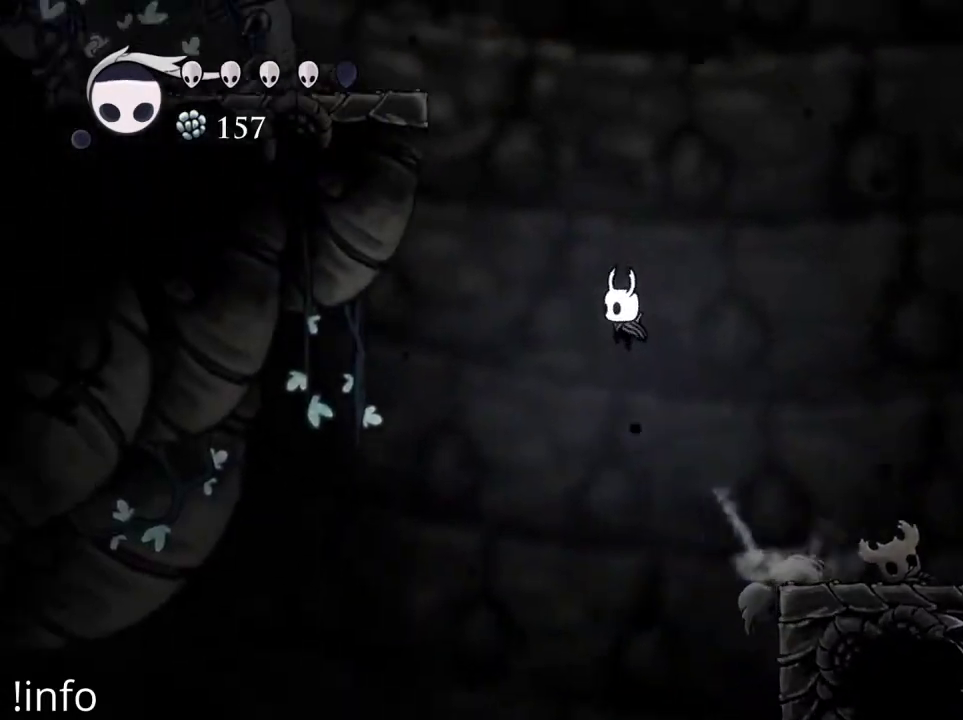
{"buttons": ["A", "DPAD_LEFT"], "left_stick": "center", "right_stick": "center", "events": [[67, "A", "up"], [100, "A", "down"]]}
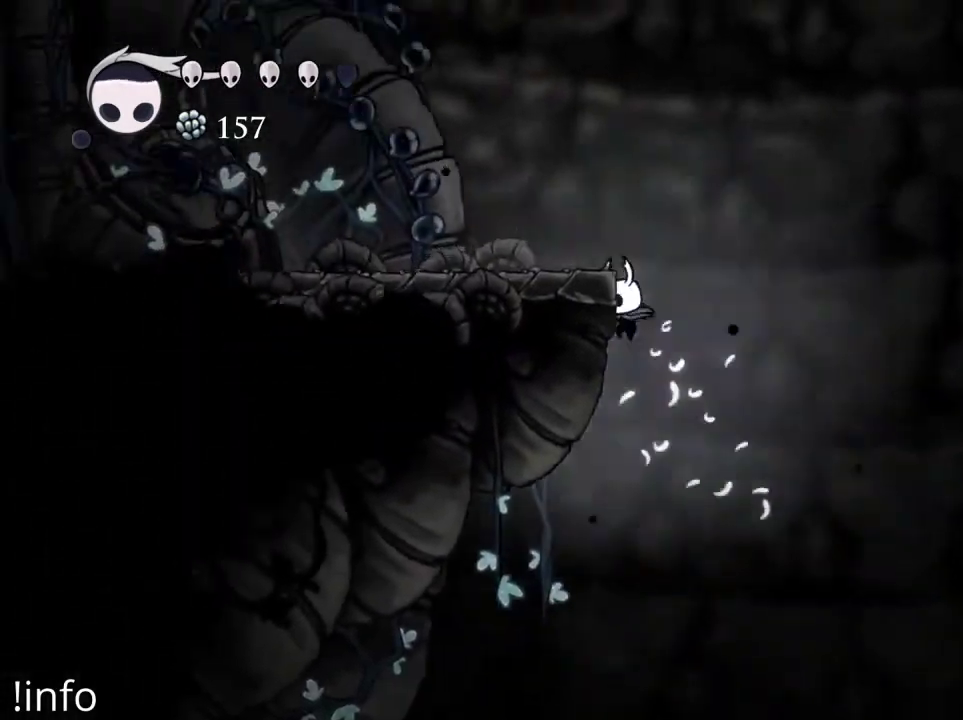
{"buttons": ["DPAD_LEFT"], "left_stick": "center", "right_stick": "center", "events": [[133, "A", "up"], [167, "A", "down"], [467, "A", "up"]]}
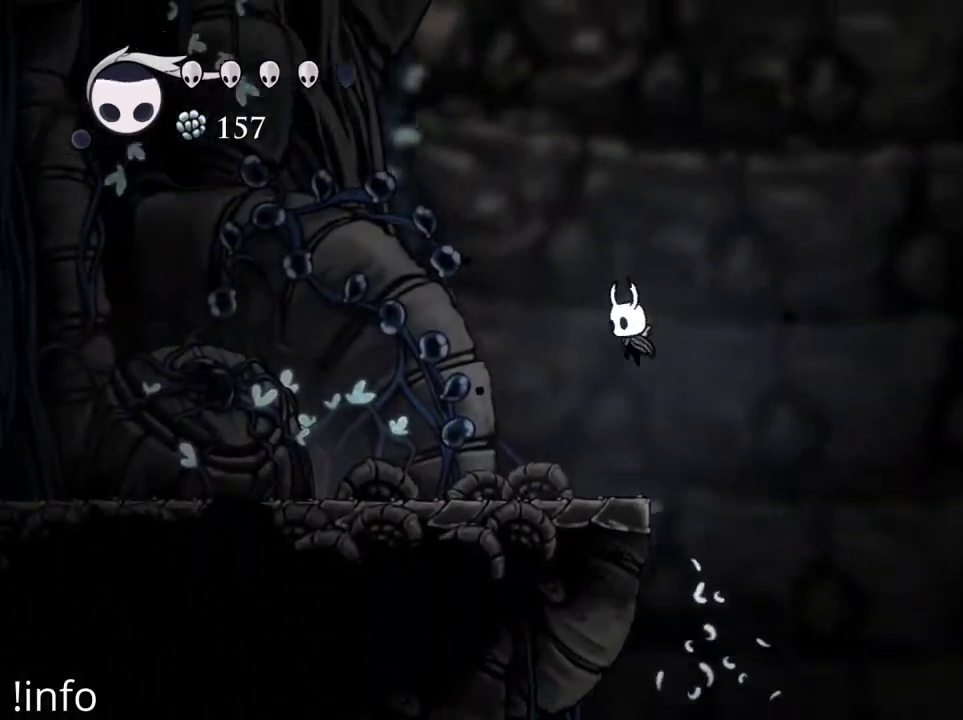
{"buttons": ["A", "DPAD_LEFT"], "left_stick": "center", "right_stick": "center", "events": [[233, "DPAD_LEFT", "up"], [367, "A", "down"], [367, "DPAD_LEFT", "down"]]}
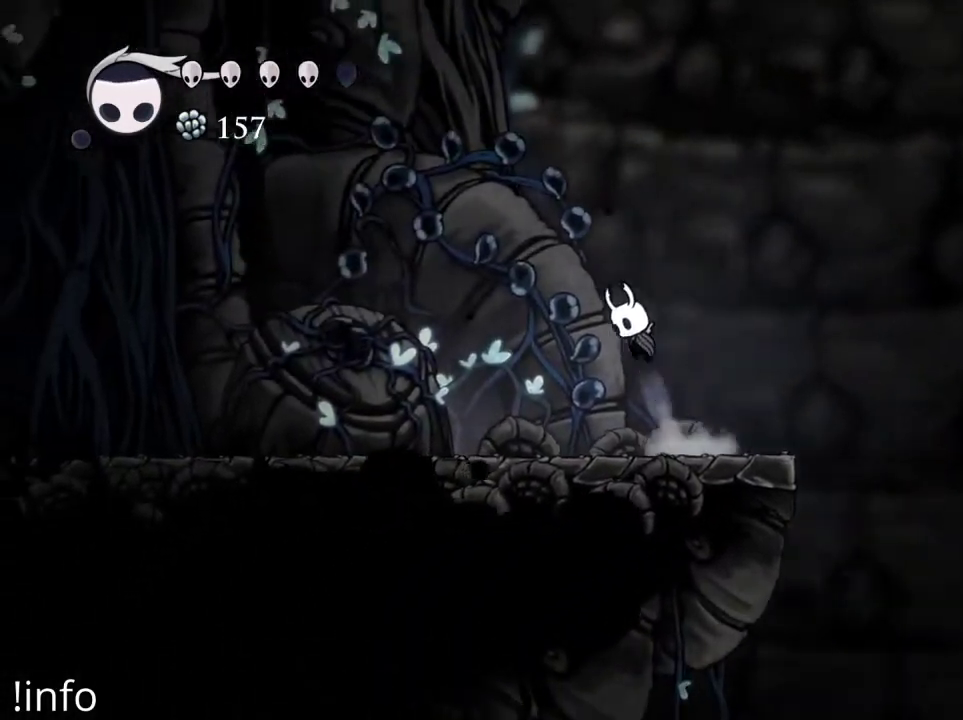
{"buttons": ["X", "DPAD_LEFT"], "left_stick": "center", "right_stick": "center", "events": [[100, "A", "up"], [433, "X", "down"]]}
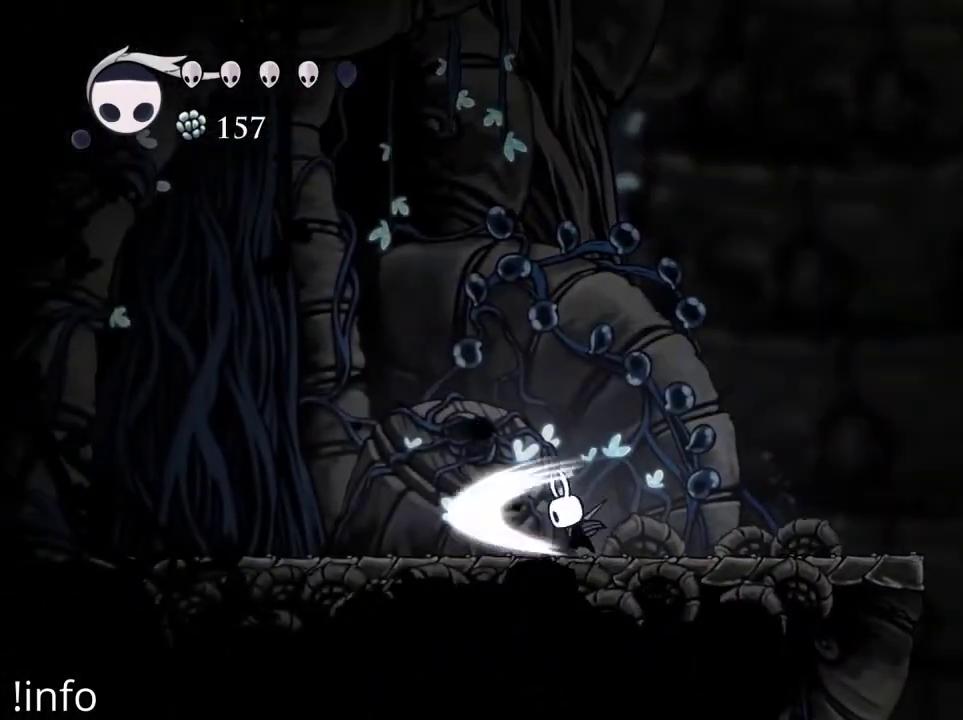
{"buttons": ["DPAD_LEFT"], "left_stick": "center", "right_stick": "center", "events": [[67, "X", "up"], [167, "X", "down"], [267, "X", "up"], [333, "X", "down"], [467, "X", "up"]]}
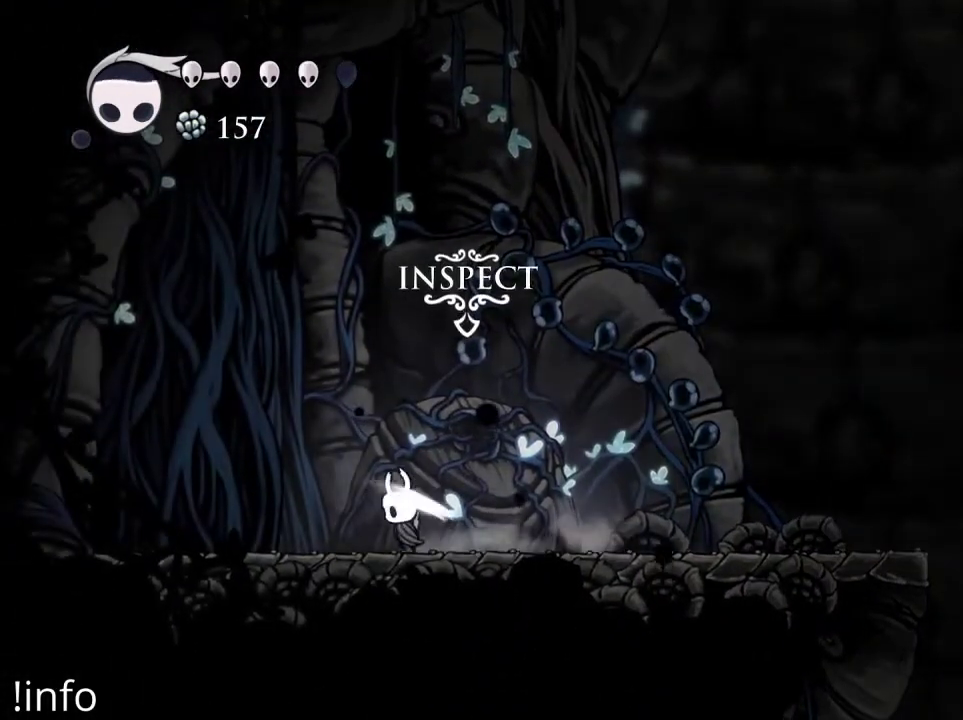
{"buttons": [], "left_stick": "center", "right_stick": "center", "events": [[33, "DPAD_LEFT", "up"], [200, "DPAD_RIGHT", "down"], [333, "DPAD_RIGHT", "up"], [367, "DPAD_DOWN", "down"], [500, "DPAD_DOWN", "up"]]}
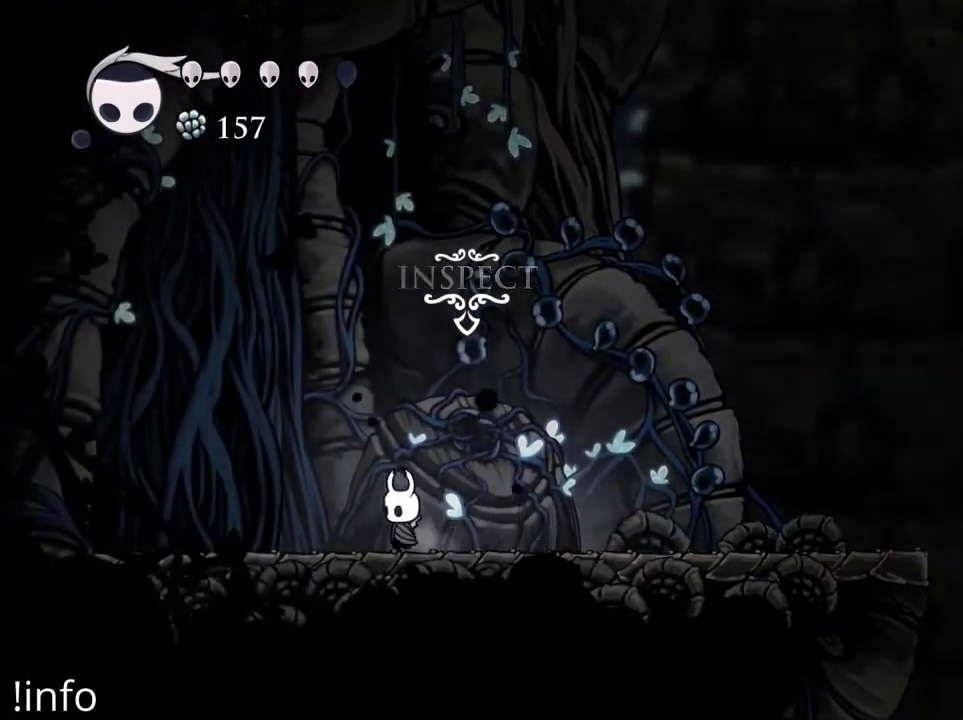
{"buttons": [], "left_stick": "center", "right_stick": "center", "events": []}
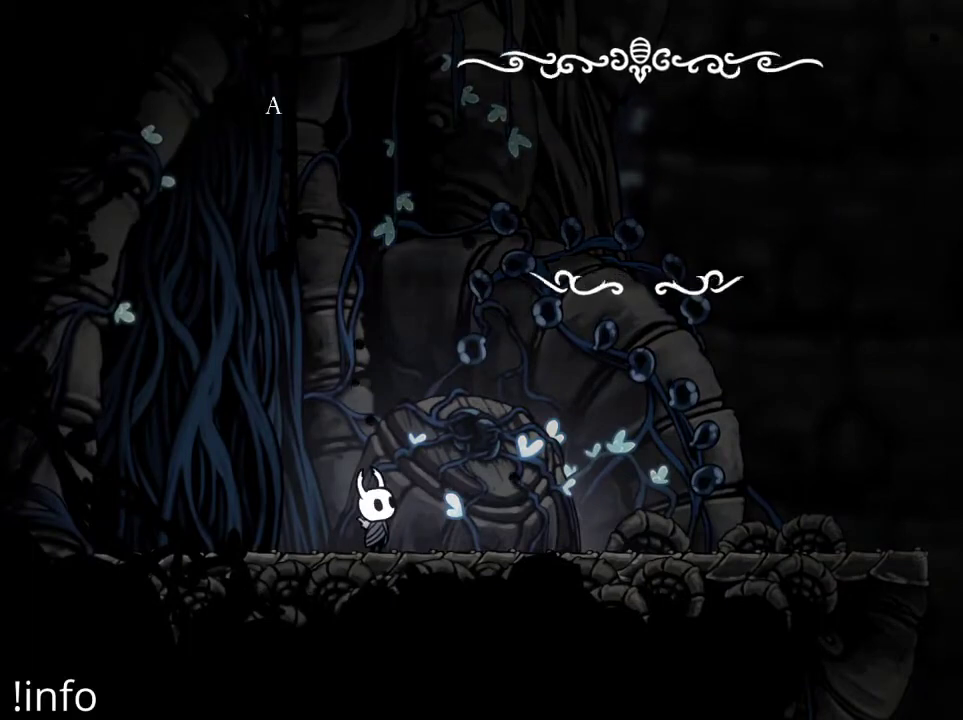
{"buttons": [], "left_stick": "center", "right_stick": "center", "events": []}
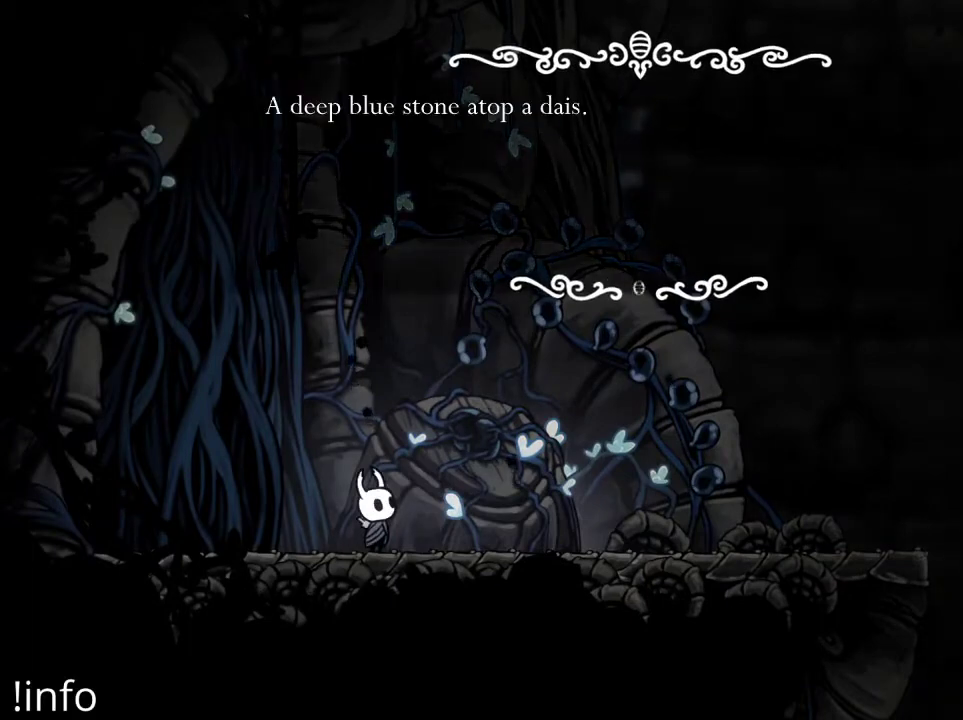
{"buttons": [], "left_stick": "center", "right_stick": "center", "events": []}
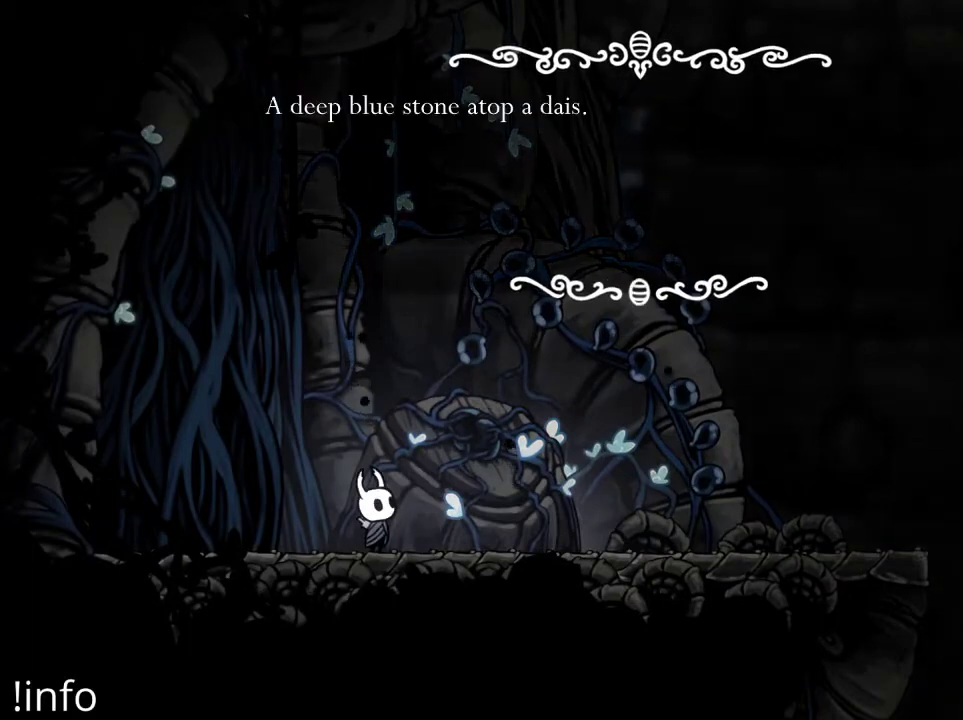
{"buttons": [], "left_stick": "center", "right_stick": "center", "events": []}
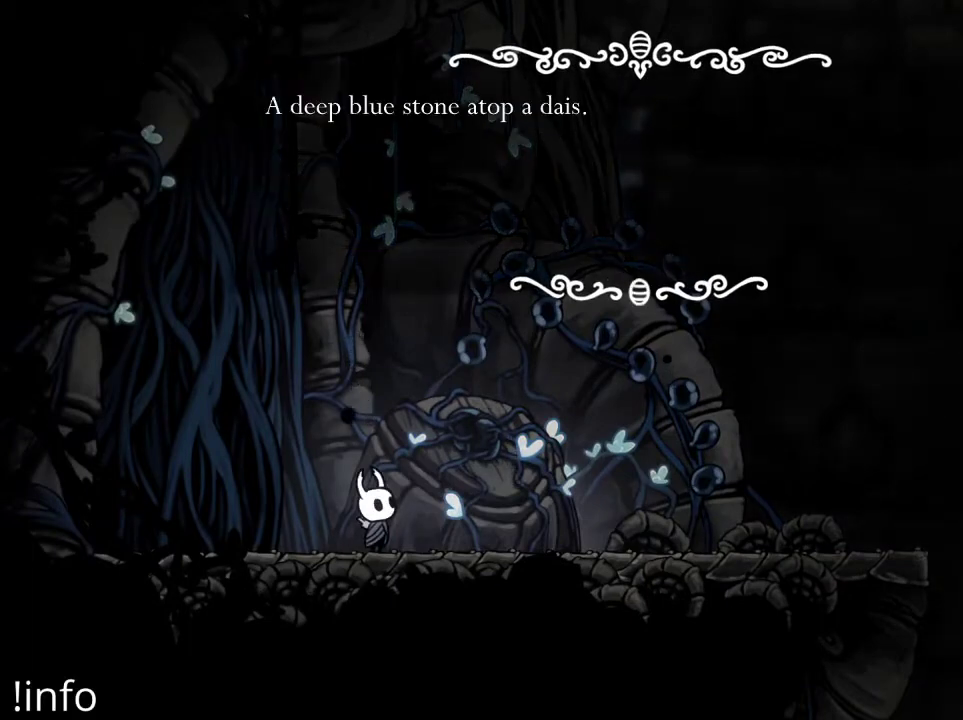
{"buttons": [], "left_stick": "center", "right_stick": "center", "events": [[167, "A", "down"], [300, "A", "up"]]}
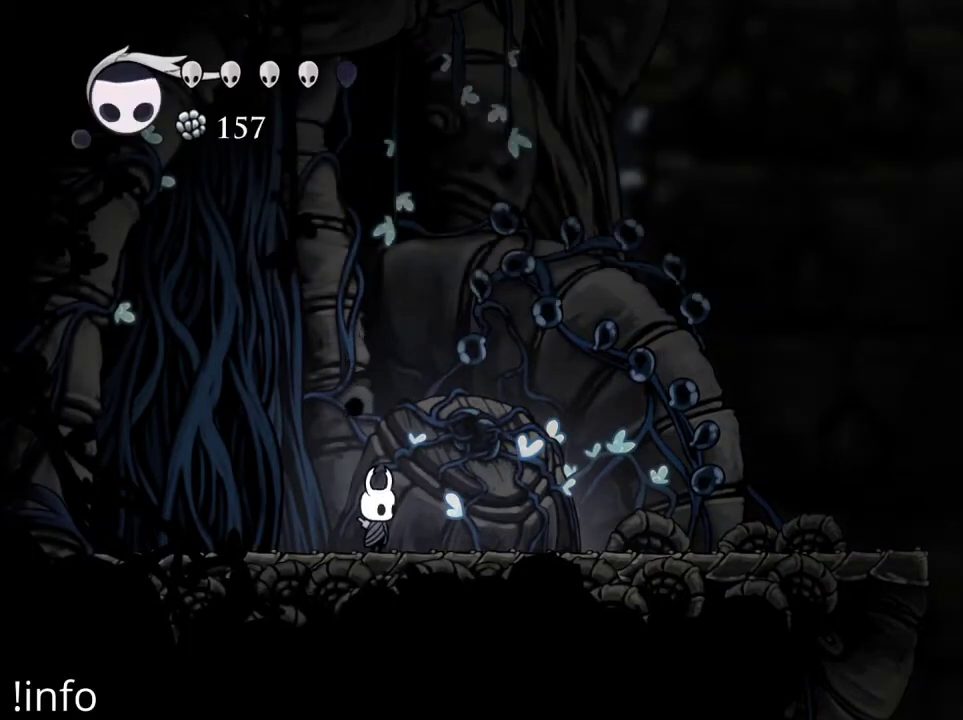
{"buttons": ["DPAD_LEFT"], "left_stick": "center", "right_stick": "center", "events": [[100, "DPAD_LEFT", "down"], [400, "X", "down"], [500, "X", "up"]]}
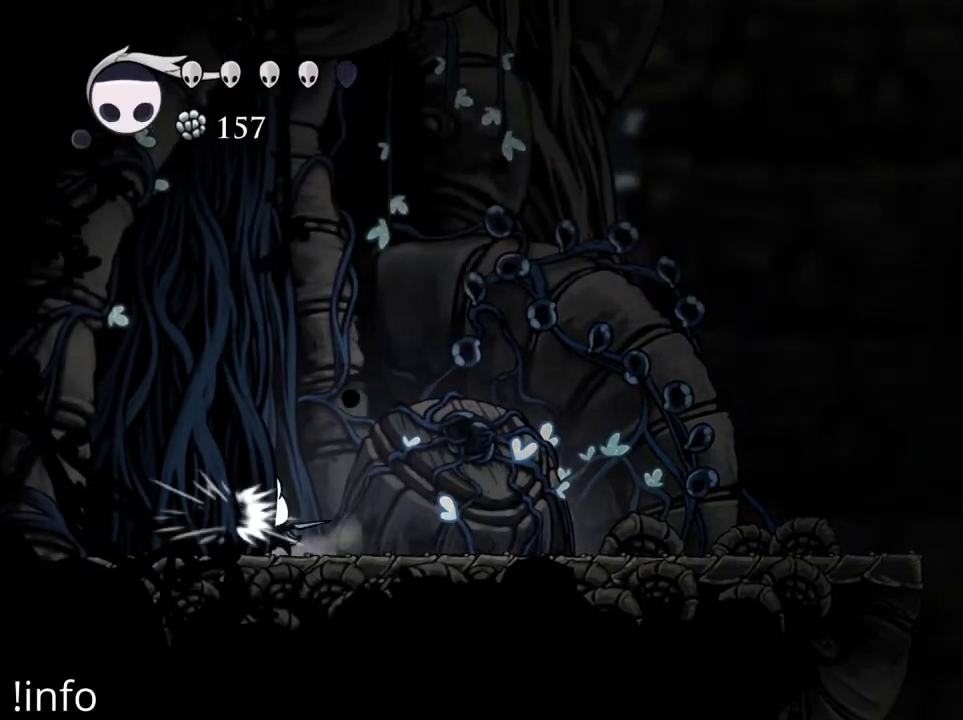
{"buttons": ["DPAD_RIGHT"], "left_stick": "center", "right_stick": "center", "events": [[100, "X", "down"], [200, "X", "up"], [267, "DPAD_LEFT", "up"], [300, "X", "down"], [400, "DPAD_RIGHT", "down"], [400, "X", "up"]]}